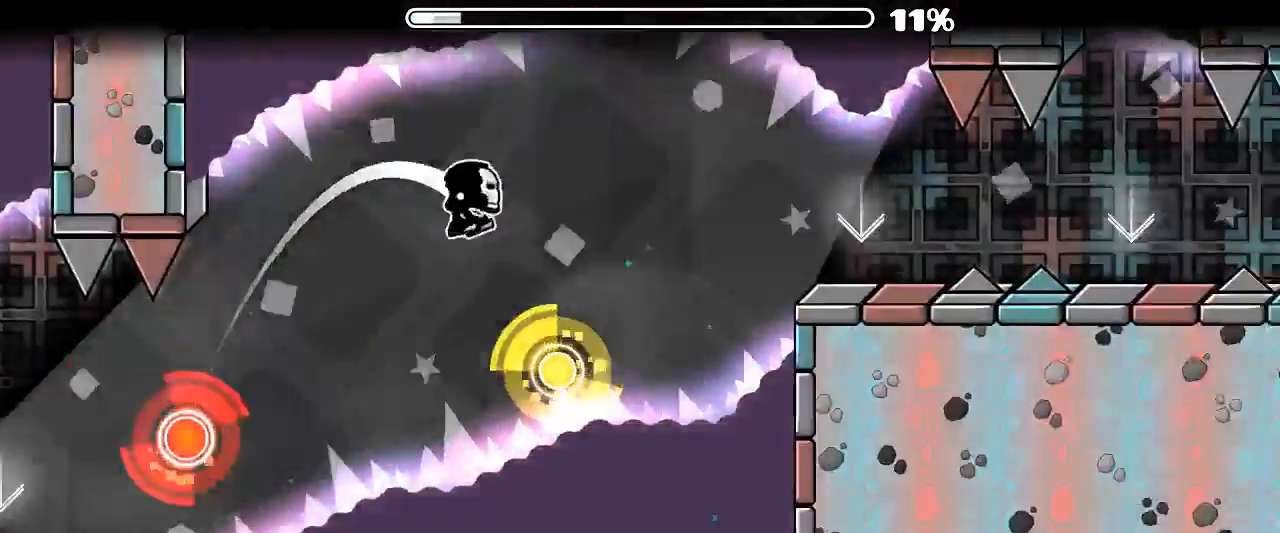
Gameplay with keyboard and mouse; each line is a JSON object with the keys and mouse buttons held at the frame after it. "events" lists presses ("down") and releases ("up") of "mouse_left", "mouse_wheel", "mouse_right", "mouse_mb4" and "mouse_mb5" between this image and that frame as [ms after this image, input, new state], when the widget could be followed in between. "mouse_left", "mouse_wheel", "mouse_right", "mouse_mb4", "mouse_mb5" = the "left", "wheel", "right", "mb4", "mb5" buttons of the "mouse" list. No other keys are recorded. "wheel" means that the mouse wheel is clicked or scrolled. Mouse movement is not recorded. Not read: x z.
{"keys": [], "mouse": [], "events": [[166, "mouse_left", "up"]]}
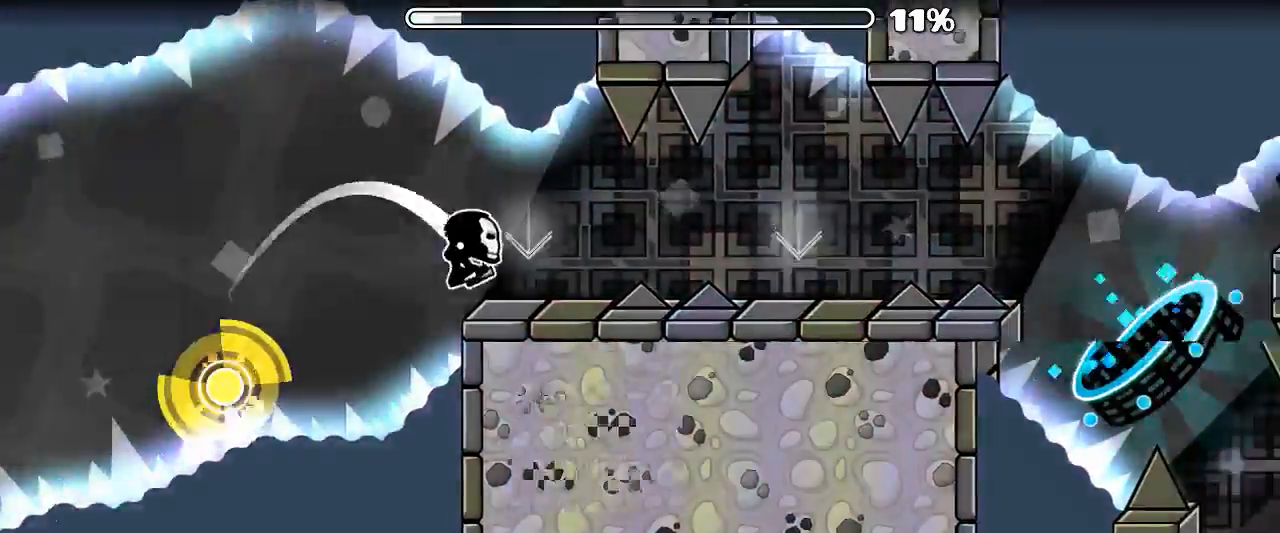
{"keys": [], "mouse": [], "events": [[66, "mouse_left", "down"], [100, "mouse_left", "up"], [433, "mouse_left", "down"], [500, "mouse_left", "up"]]}
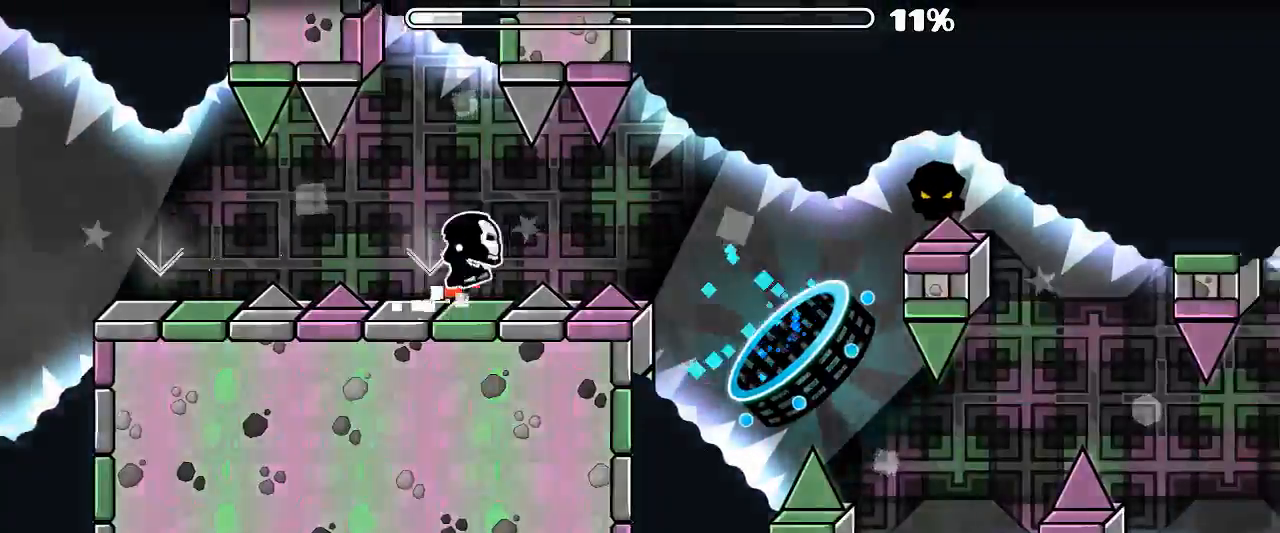
{"keys": [], "mouse": [], "events": []}
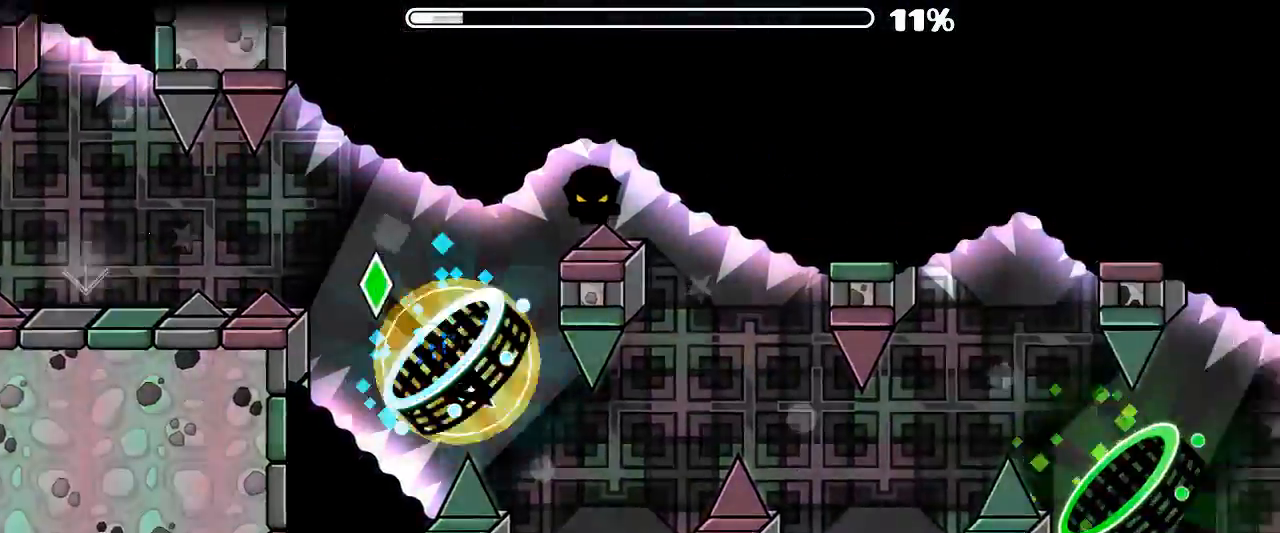
{"keys": [], "mouse": [], "events": [[133, "mouse_left", "down"], [333, "mouse_left", "up"]]}
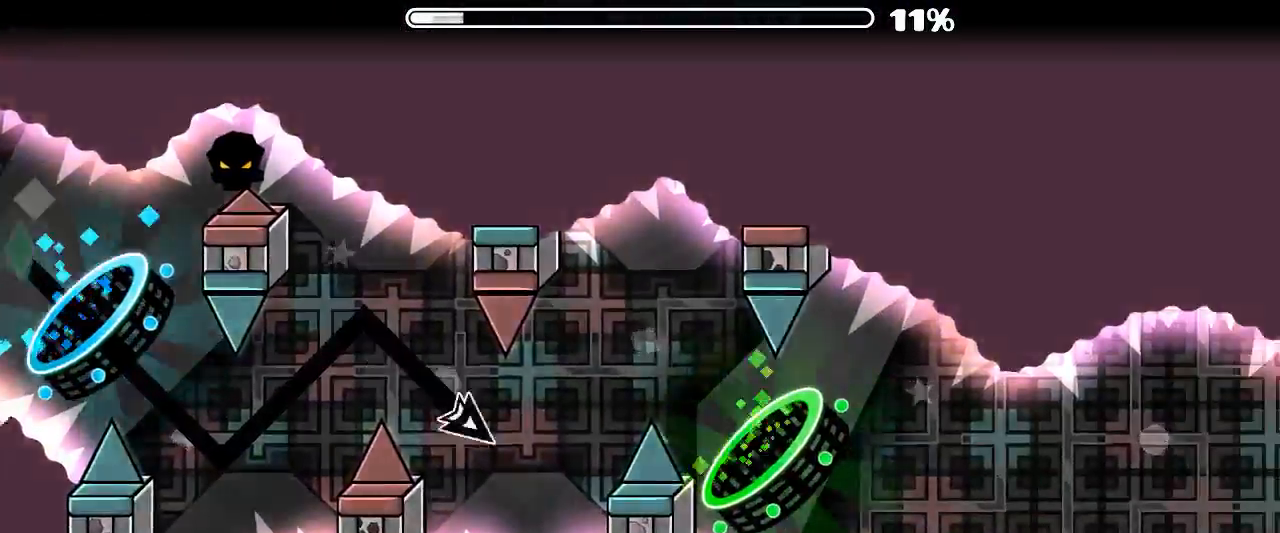
{"keys": [], "mouse": [], "events": [[33, "mouse_left", "down"], [233, "mouse_left", "up"]]}
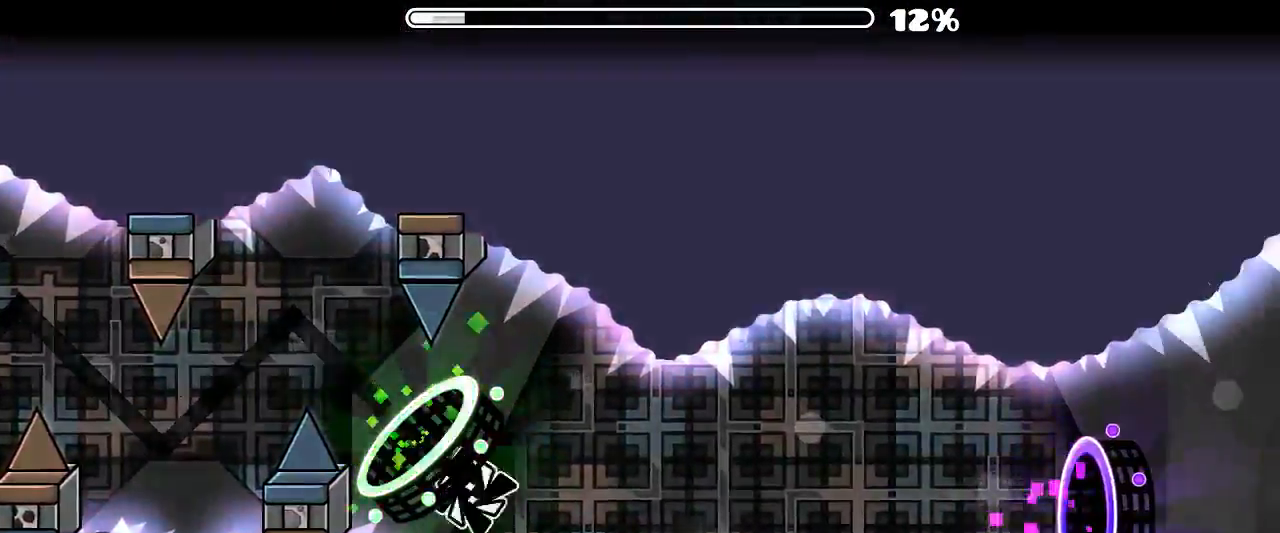
{"keys": [], "mouse": [], "events": [[333, "mouse_left", "down"], [466, "mouse_left", "up"]]}
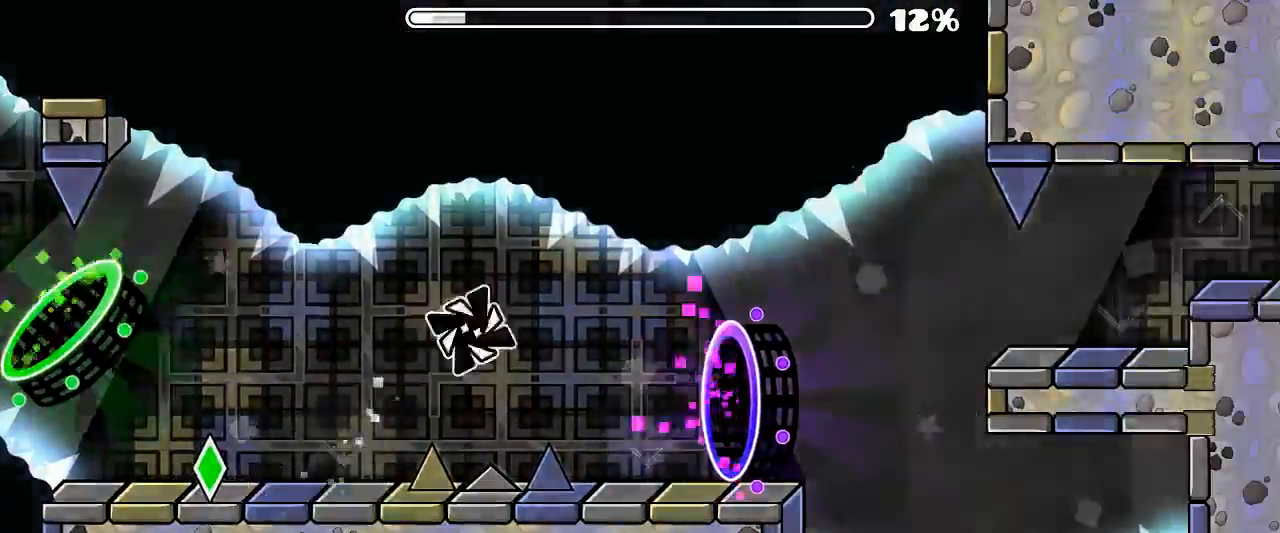
{"keys": [], "mouse": [], "events": [[166, "mouse_left", "down"], [366, "mouse_left", "up"]]}
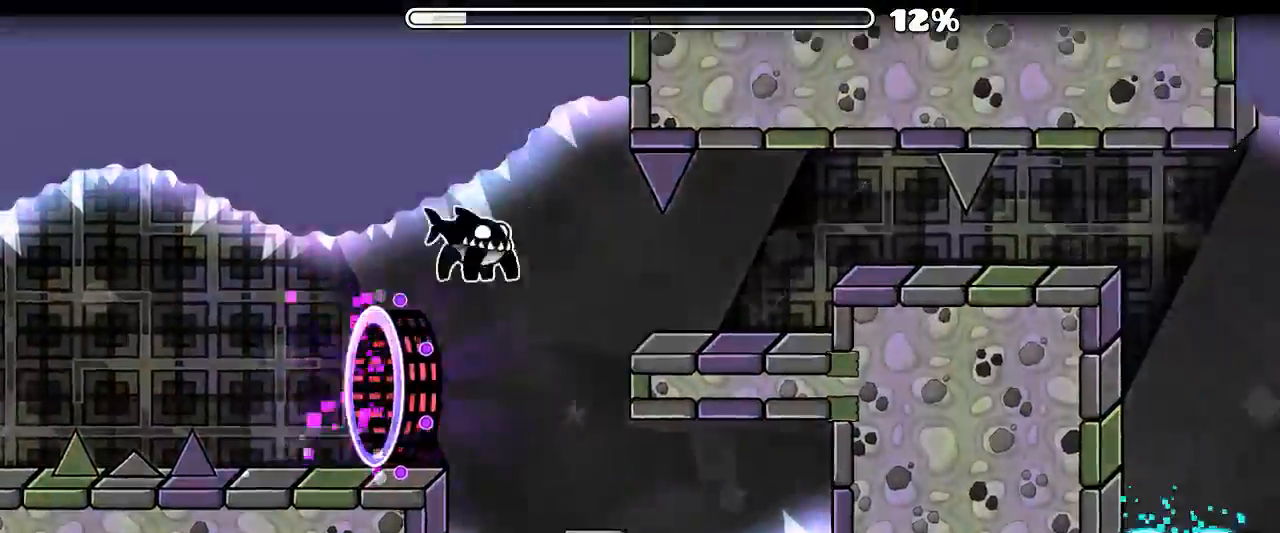
{"keys": [], "mouse": [], "events": [[366, "mouse_left", "down"], [466, "mouse_left", "up"]]}
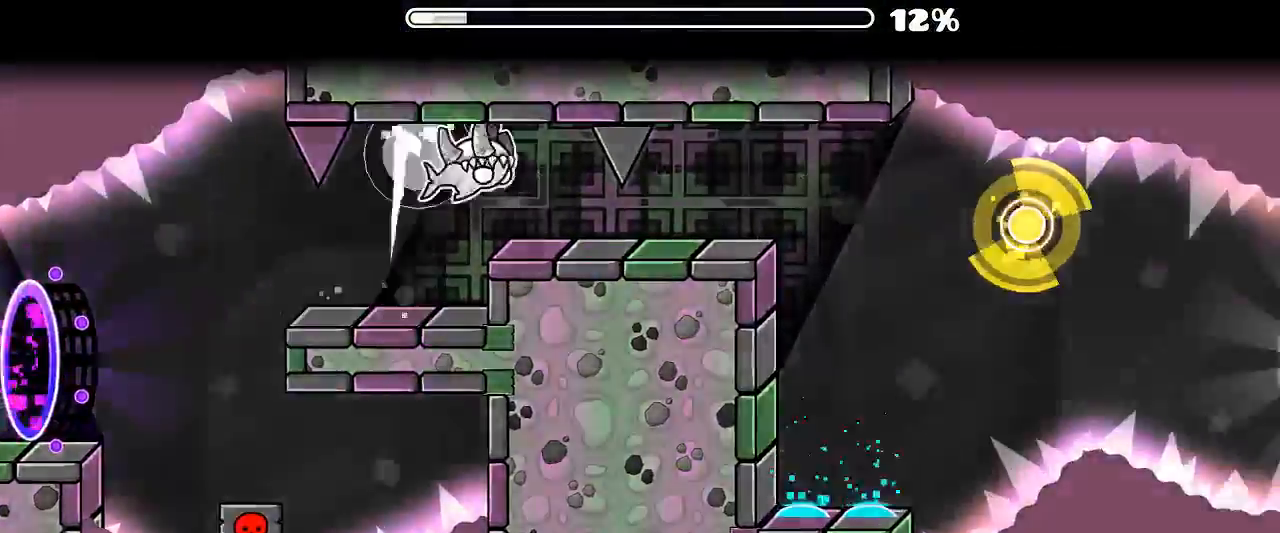
{"keys": [], "mouse": ["left"], "events": [[33, "mouse_left", "down"], [133, "mouse_left", "up"], [333, "mouse_left", "down"], [466, "mouse_left", "up"], [500, "mouse_left", "down"]]}
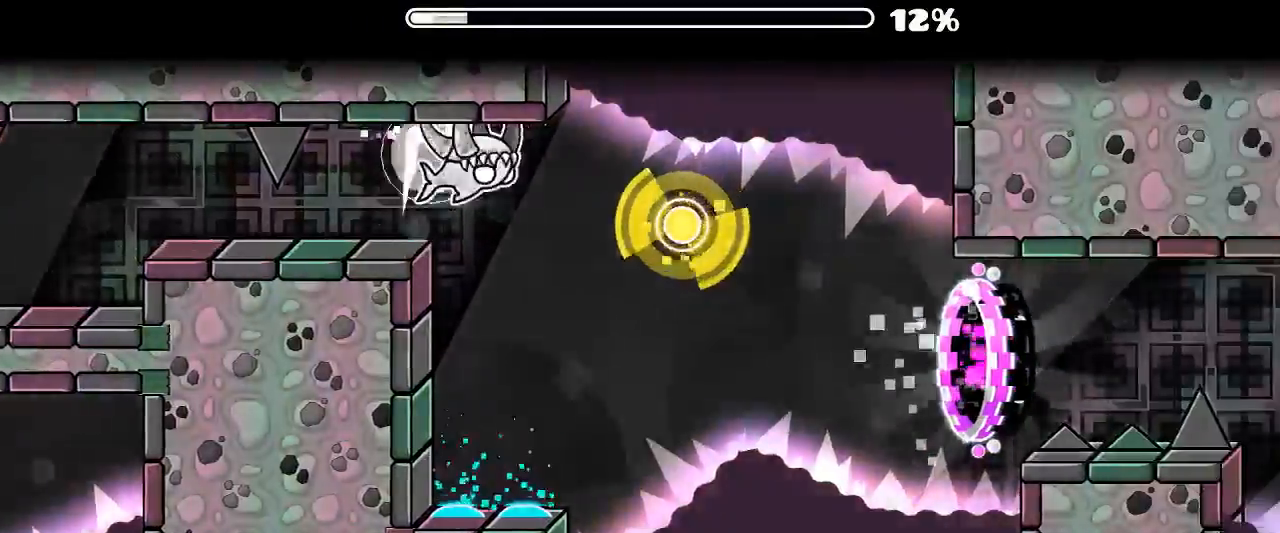
{"keys": [], "mouse": [], "events": [[166, "mouse_left", "up"], [200, "mouse_left", "down"], [433, "mouse_left", "up"]]}
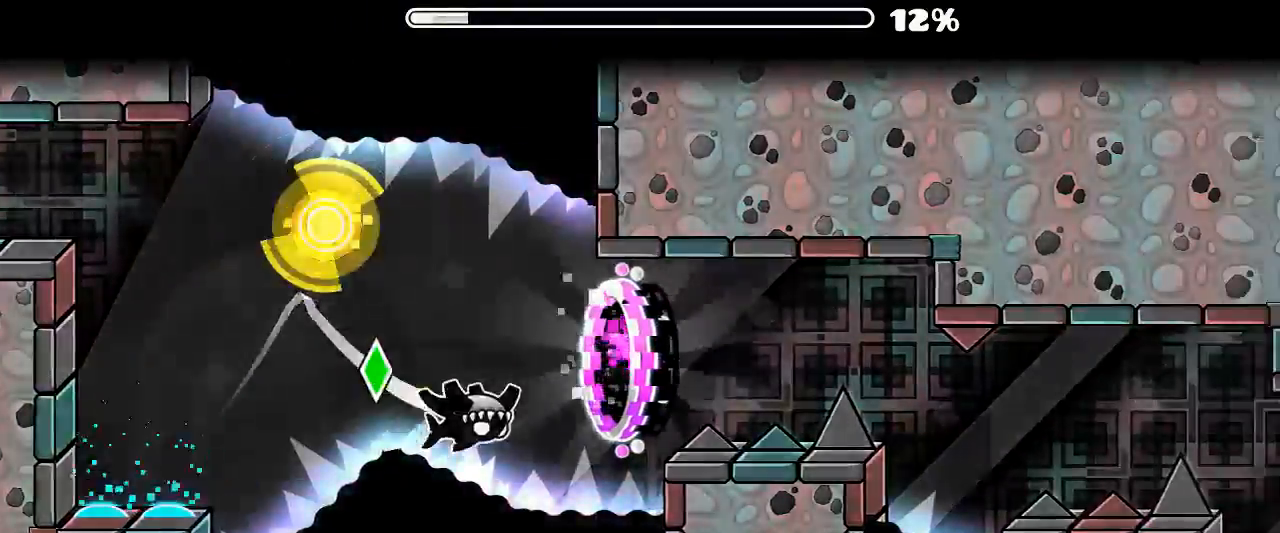
{"keys": [], "mouse": ["left"], "events": [[433, "mouse_left", "down"]]}
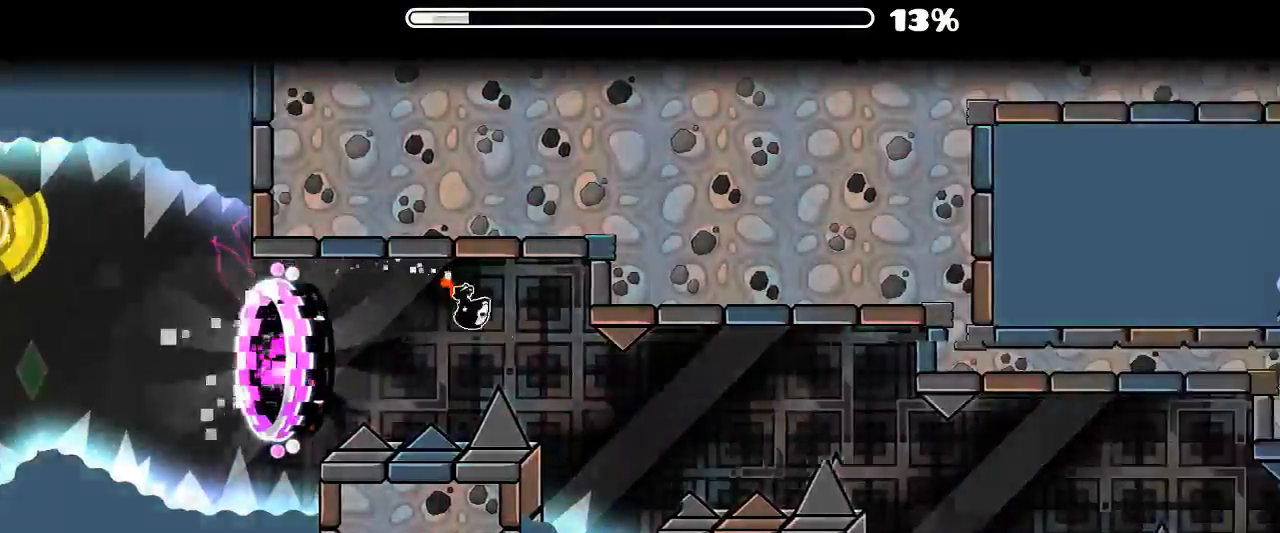
{"keys": [], "mouse": ["left"], "events": [[166, "mouse_left", "up"], [466, "mouse_left", "down"]]}
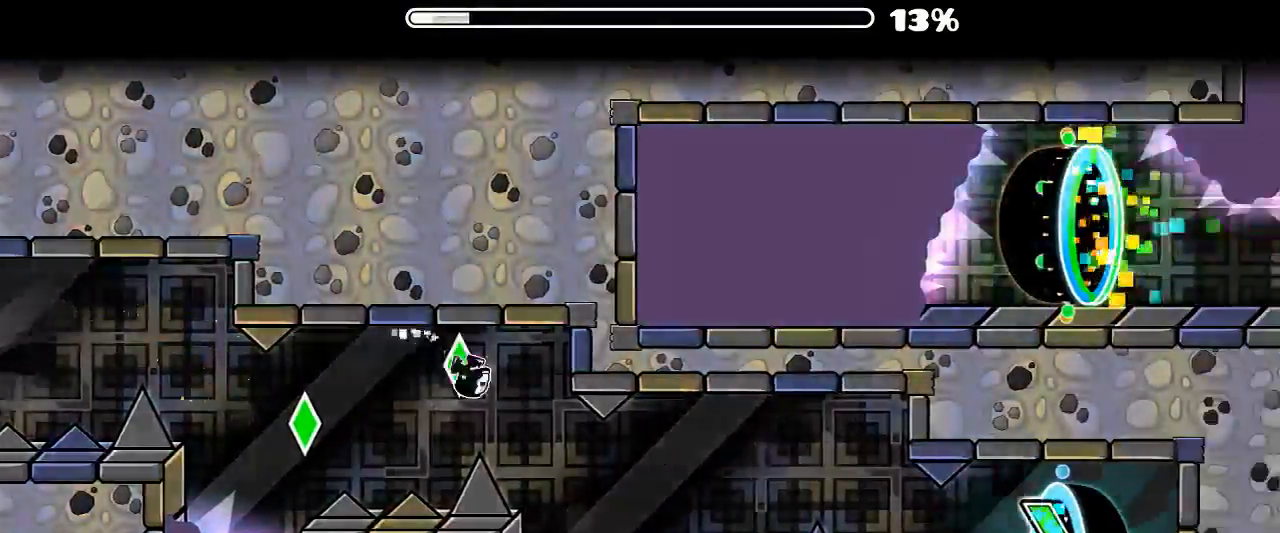
{"keys": [], "mouse": ["left"], "events": [[200, "mouse_left", "up"], [433, "mouse_left", "down"]]}
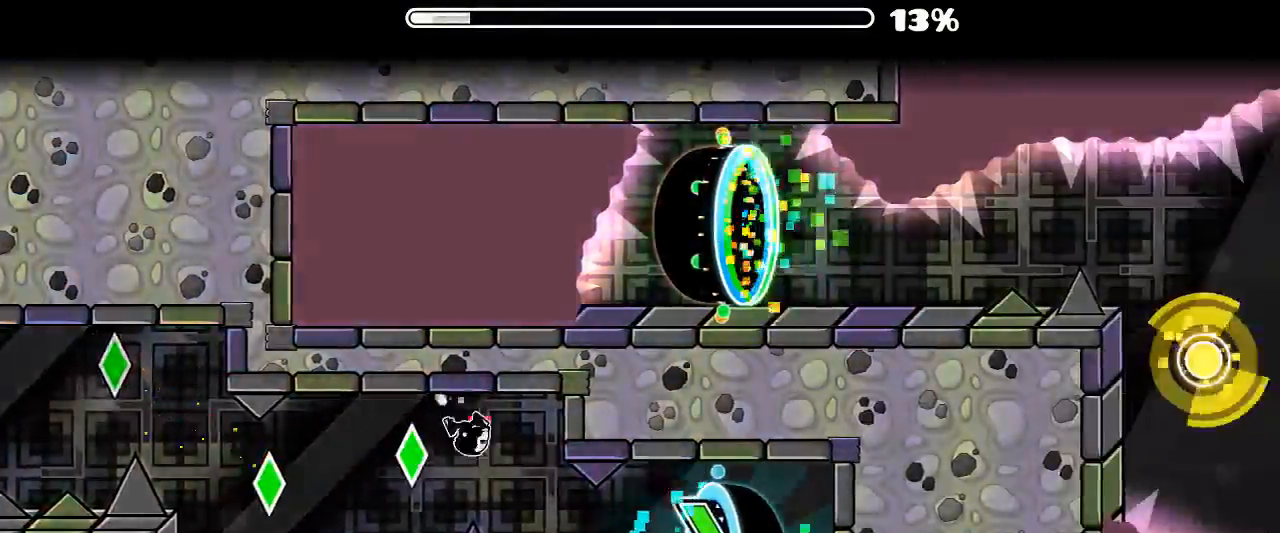
{"keys": [], "mouse": ["left"], "events": [[266, "mouse_left", "up"], [500, "mouse_left", "down"]]}
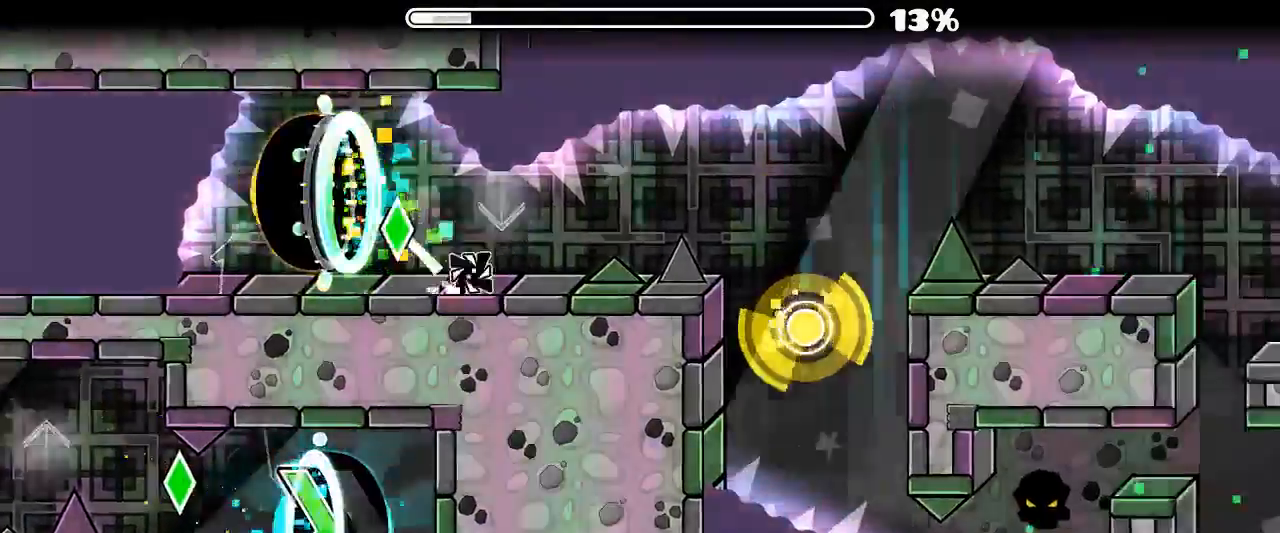
{"keys": [], "mouse": [], "events": [[166, "mouse_left", "up"], [333, "mouse_left", "down"], [500, "mouse_left", "up"]]}
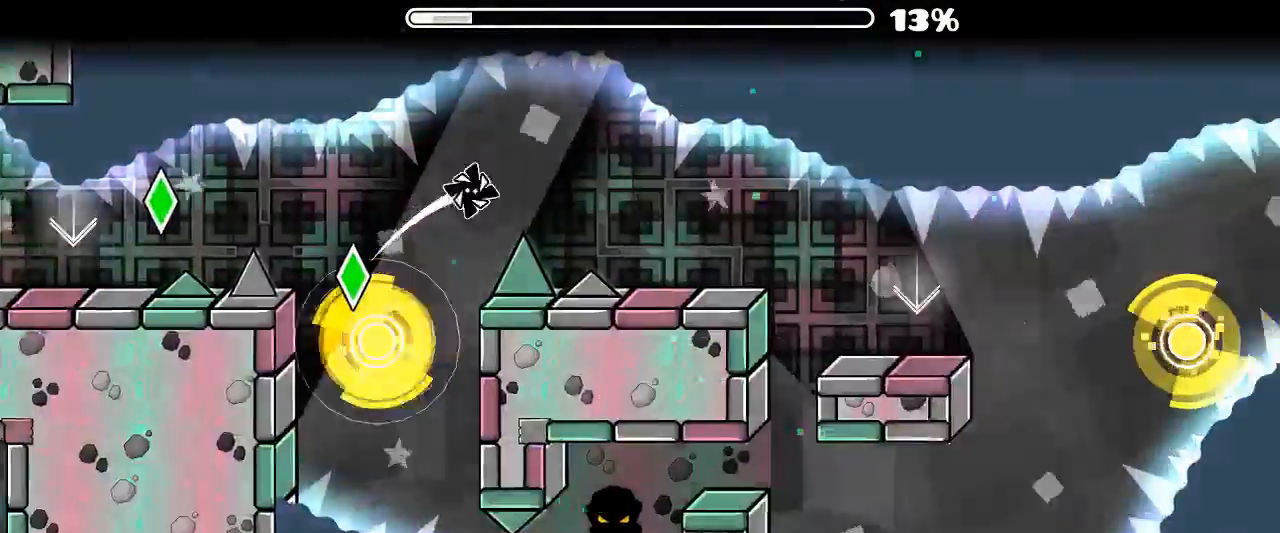
{"keys": [], "mouse": ["left"], "events": [[433, "mouse_left", "down"]]}
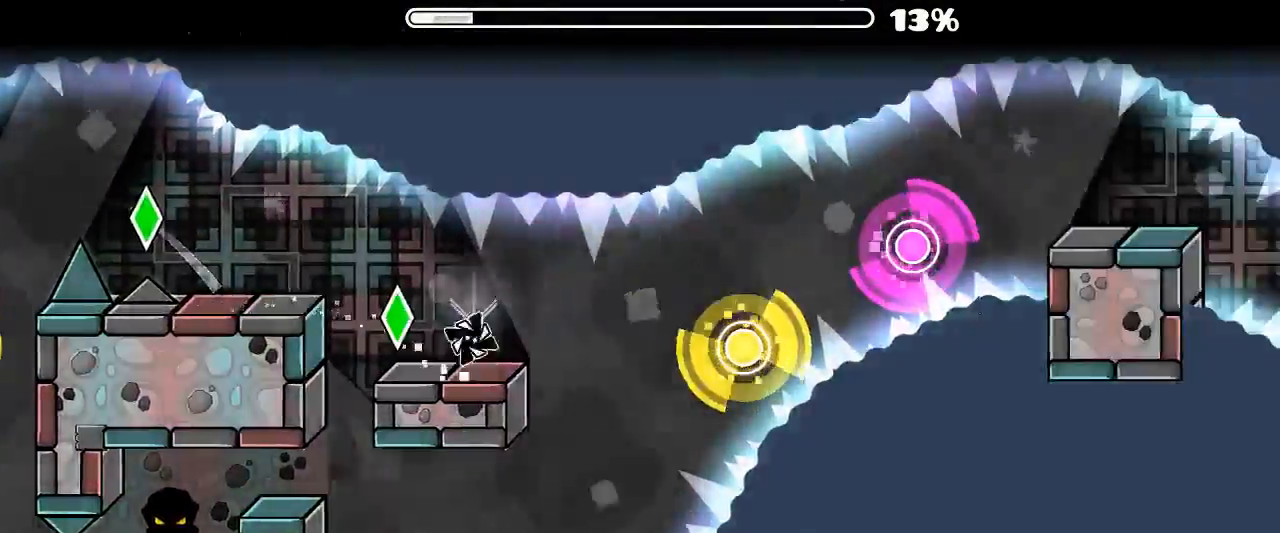
{"keys": [], "mouse": ["left"], "events": [[133, "mouse_left", "up"], [266, "mouse_left", "down"], [366, "mouse_left", "up"], [466, "mouse_left", "down"]]}
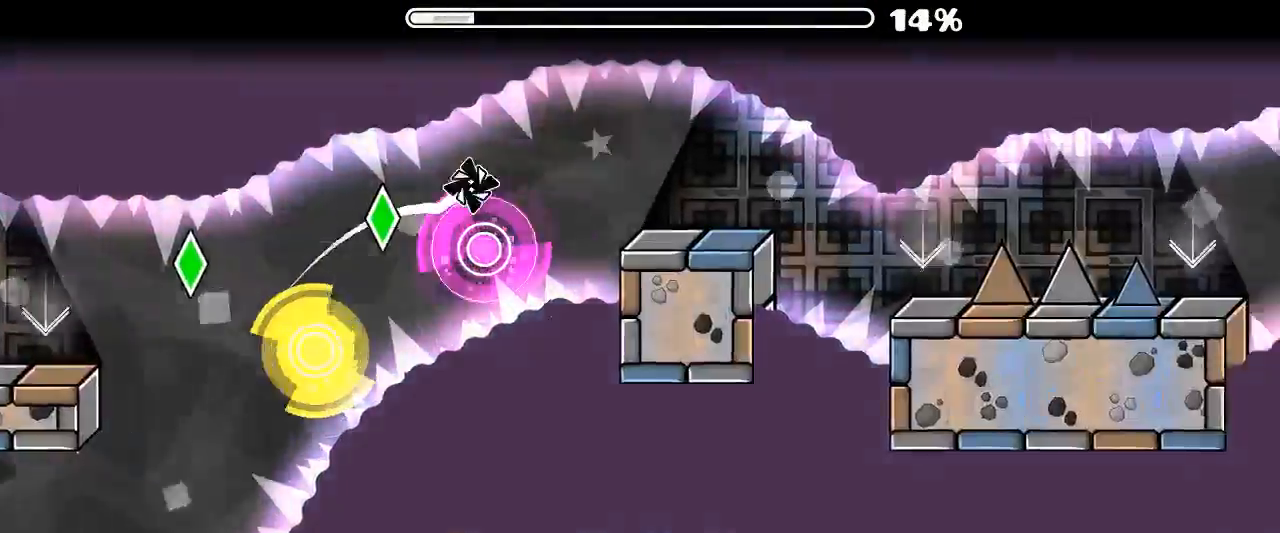
{"keys": [], "mouse": ["left"], "events": [[66, "mouse_left", "up"], [466, "mouse_left", "down"]]}
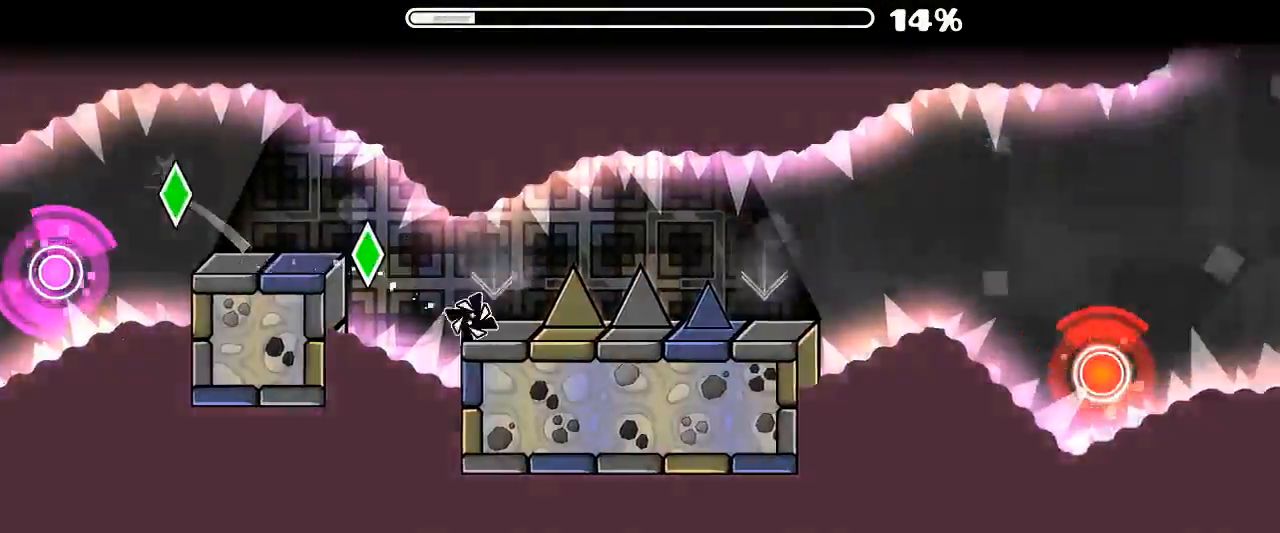
{"keys": [], "mouse": [], "events": [[66, "mouse_left", "up"], [266, "mouse_left", "down"], [466, "mouse_left", "up"]]}
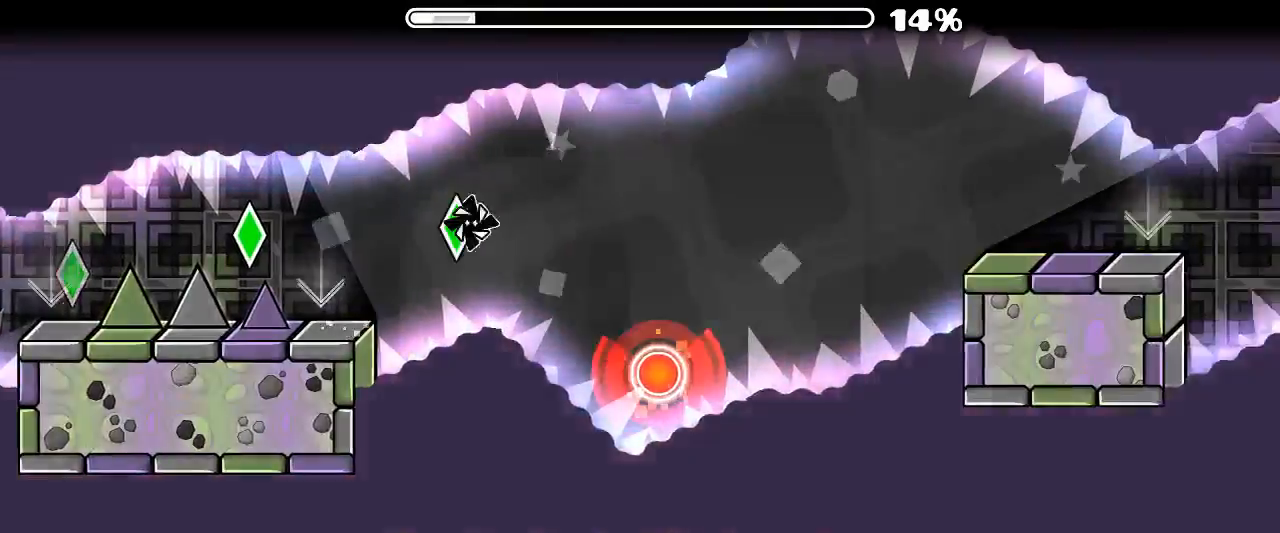
{"keys": [], "mouse": [], "events": [[133, "mouse_left", "down"], [333, "mouse_left", "up"]]}
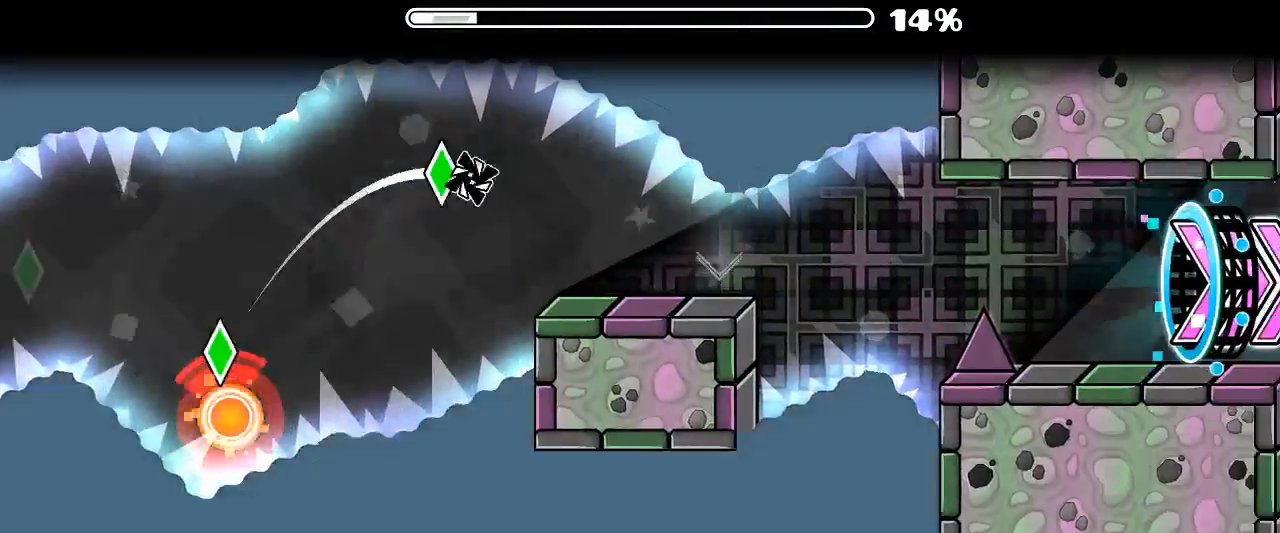
{"keys": [], "mouse": [], "events": [[266, "mouse_left", "down"], [366, "mouse_left", "up"]]}
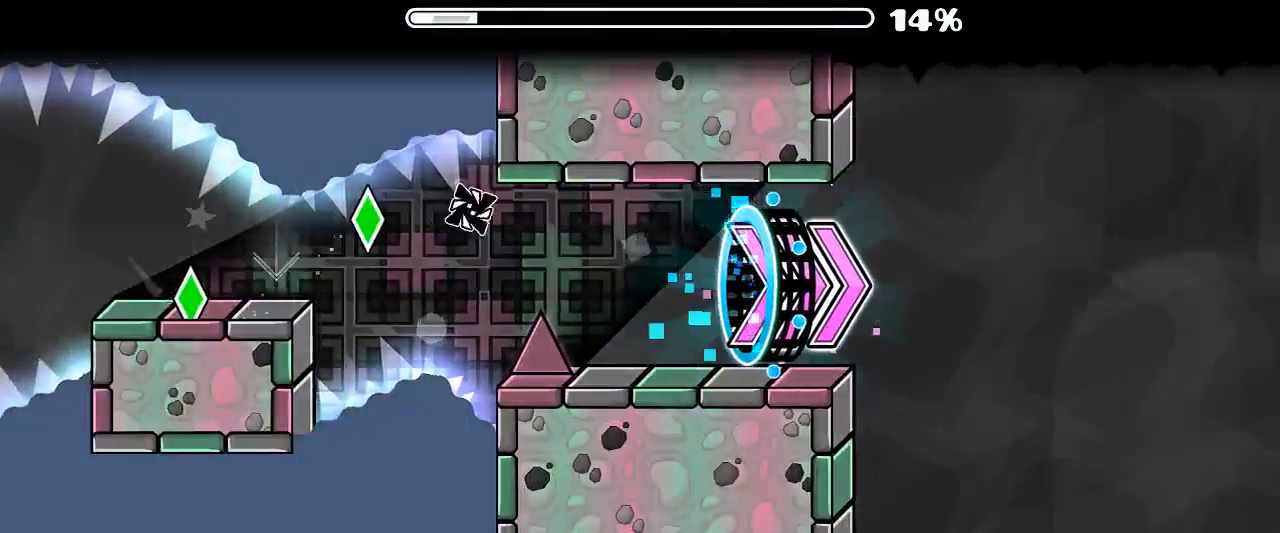
{"keys": [], "mouse": [], "events": [[400, "mouse_left", "down"], [500, "mouse_left", "up"]]}
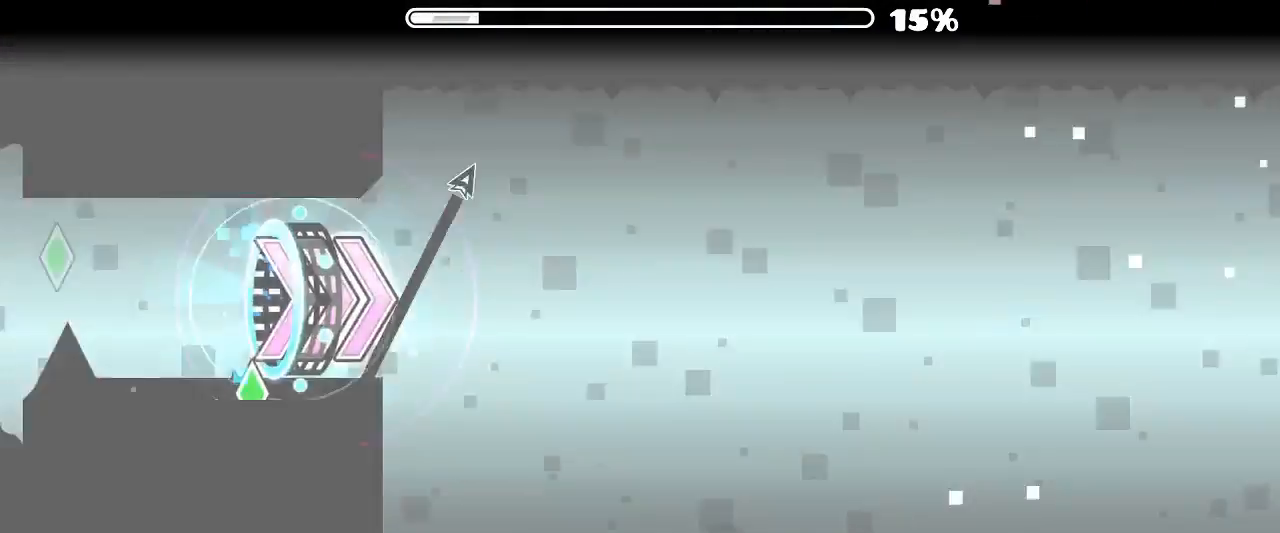
{"keys": [], "mouse": [], "events": [[66, "mouse_left", "down"], [166, "mouse_left", "up"], [233, "mouse_left", "down"], [333, "mouse_left", "up"], [400, "mouse_left", "down"], [500, "mouse_left", "up"]]}
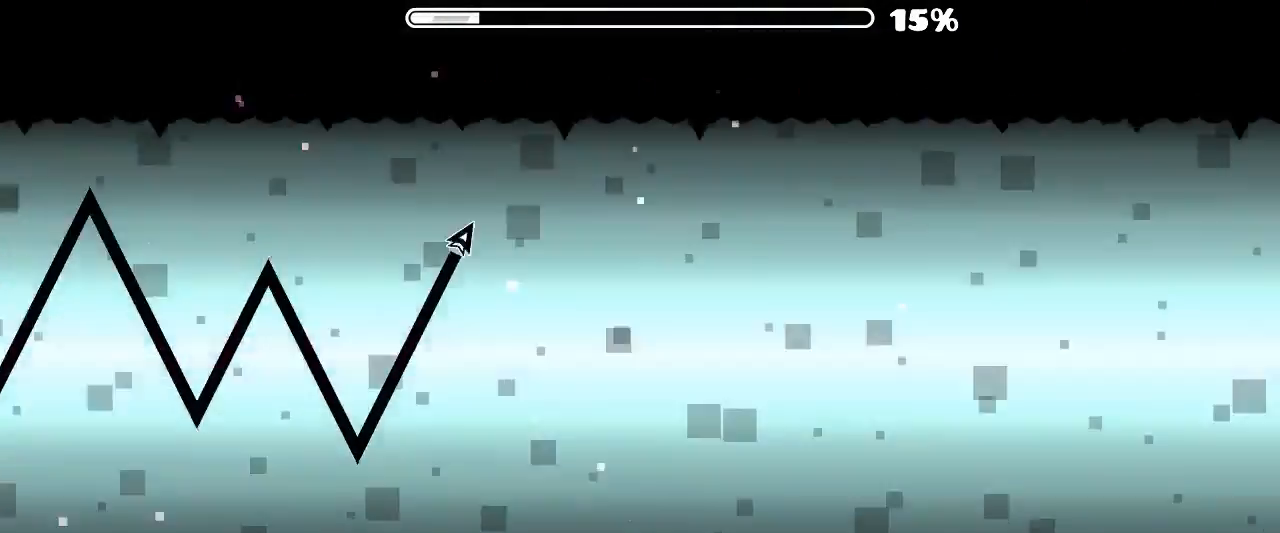
{"keys": [], "mouse": ["left"], "events": [[100, "mouse_left", "down"], [200, "mouse_left", "up"], [266, "mouse_left", "down"], [366, "mouse_left", "up"], [466, "mouse_left", "down"]]}
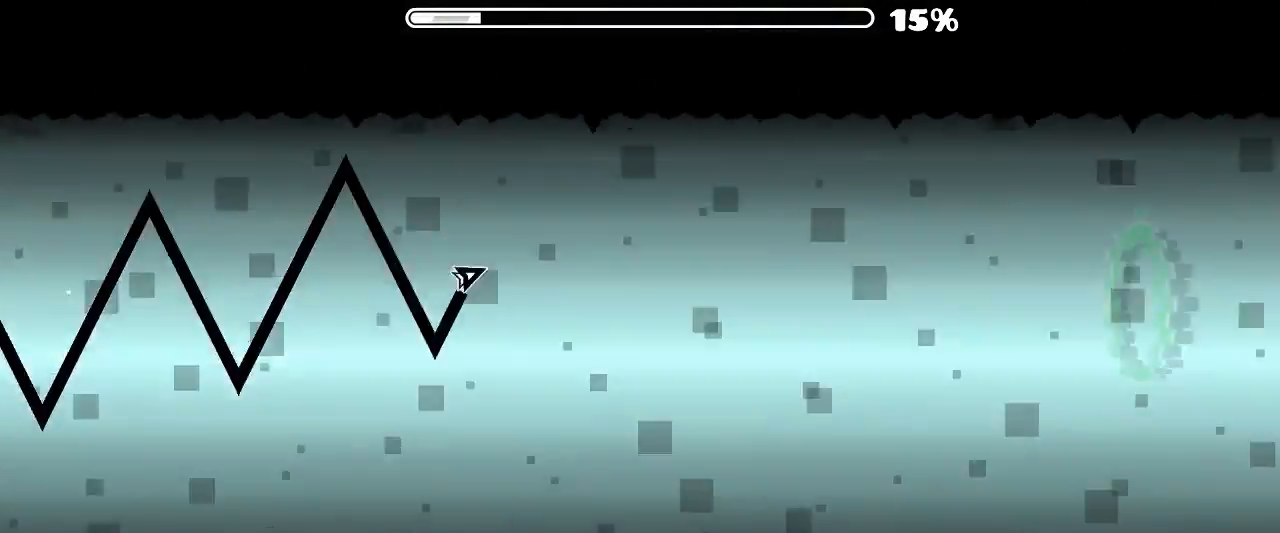
{"keys": [], "mouse": [], "events": [[66, "mouse_left", "up"], [200, "mouse_left", "down"], [266, "mouse_left", "up"], [366, "mouse_left", "down"], [466, "mouse_left", "up"]]}
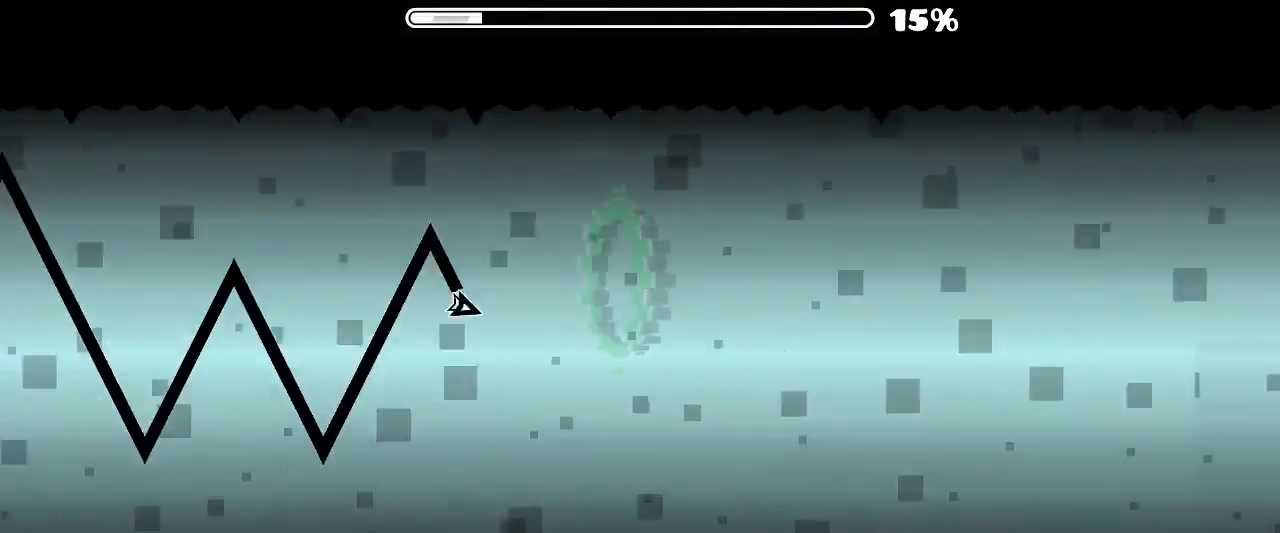
{"keys": [], "mouse": ["left"], "events": [[66, "mouse_left", "down"], [133, "mouse_left", "up"], [266, "mouse_left", "down"], [333, "mouse_left", "up"], [466, "mouse_left", "down"]]}
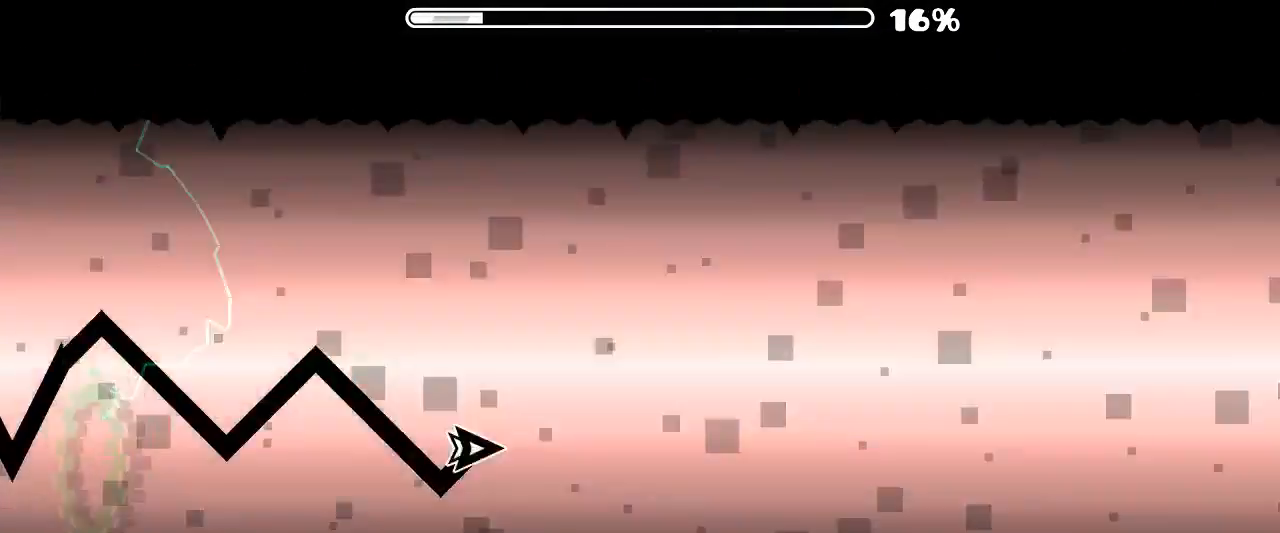
{"keys": [], "mouse": ["left"], "events": [[66, "mouse_left", "up"], [200, "mouse_left", "down"], [300, "mouse_left", "up"], [400, "mouse_left", "down"]]}